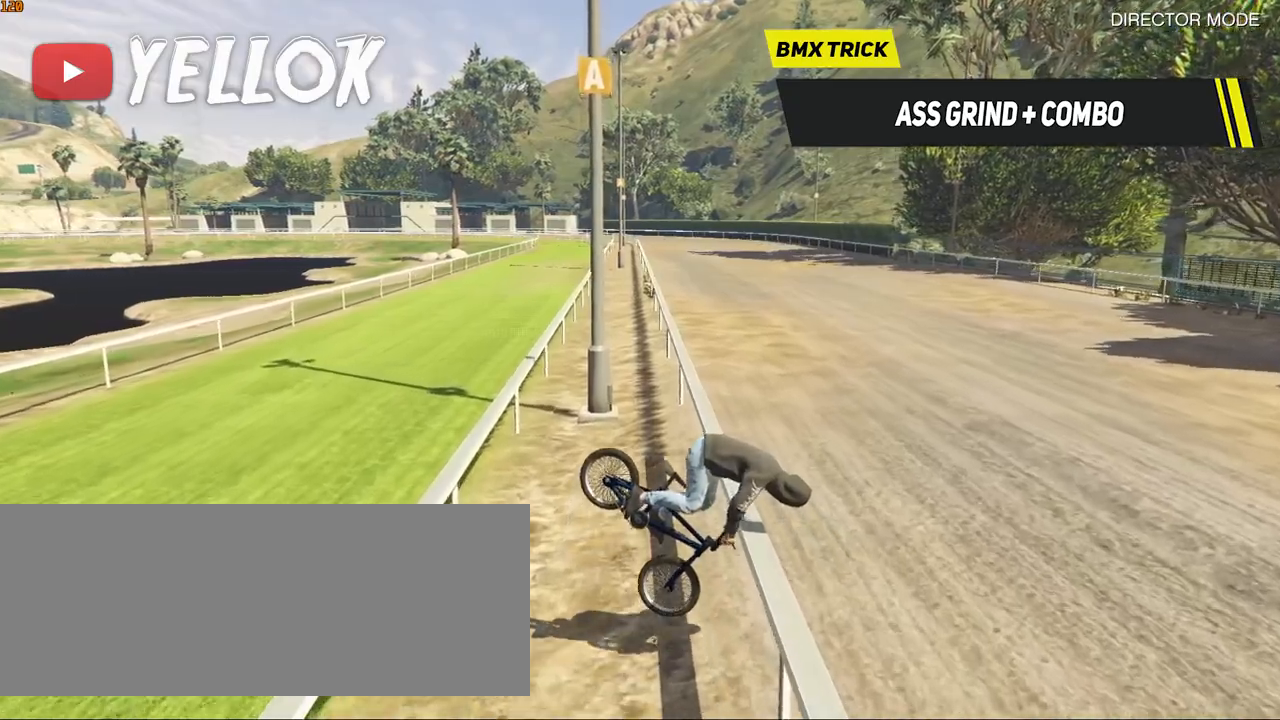
Gameplay with keyboard; each line is a JSON object with the keys held at the frame after it. "events" lists presses ("down") and releases ("up") of ".", "/", "0", "1", "2", "3", "4", "5", "6", "7", "8", "9", "a", "alt_l", "alt_r", "b", "backslash", "backspace", "c", "caps_lock", "comma", "ctrl_l", "ctrl_r", "d", "e", "equals", "f", "g", "h", "i", "j", "k", "l", "lbracket", "m", "minus", "n", "o", "p", "q", "quote", "r", "rbracket", "return", "s", "semicolon", "shift_l", "shift_r", "space", "super", "t", "tab", "tilde", "u", "v", "w", "x", "y" and "z" between this image and that frame as [ms after this image, input, new state], when the widget could be followed in between. No other keys are recorded. Mouse input is not recorded.
{"keys": [], "events": []}
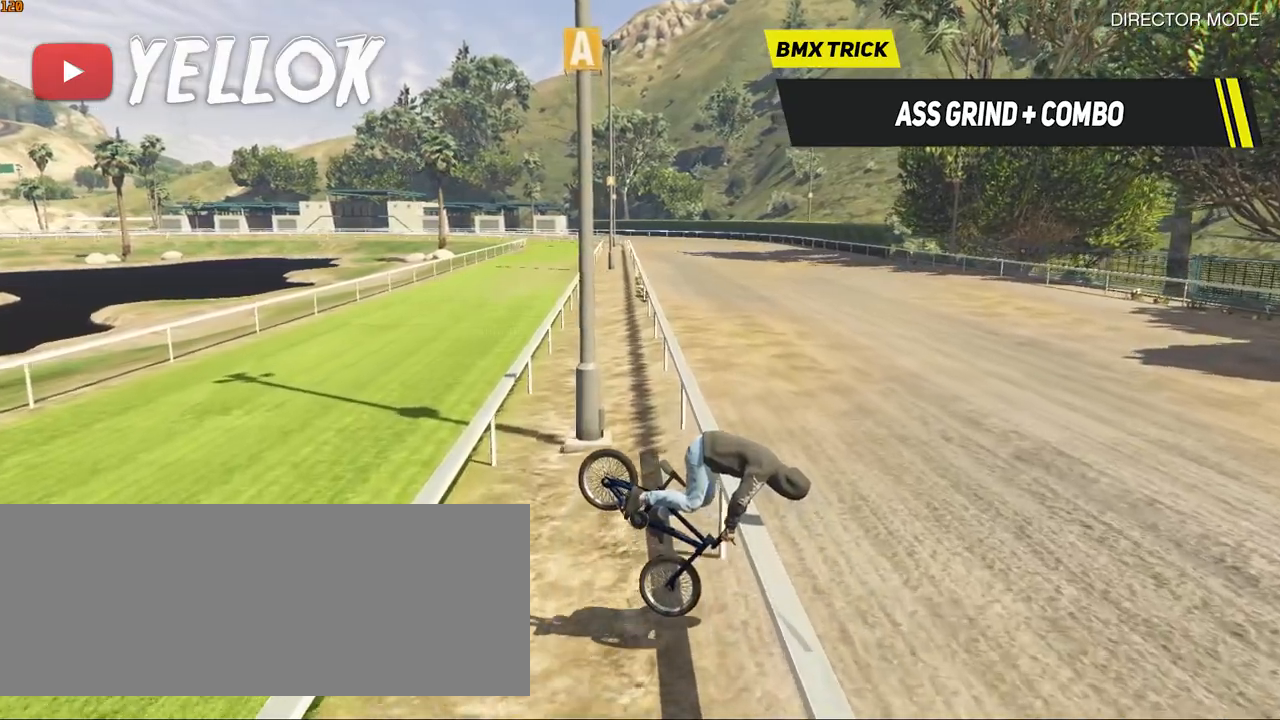
{"keys": [], "events": []}
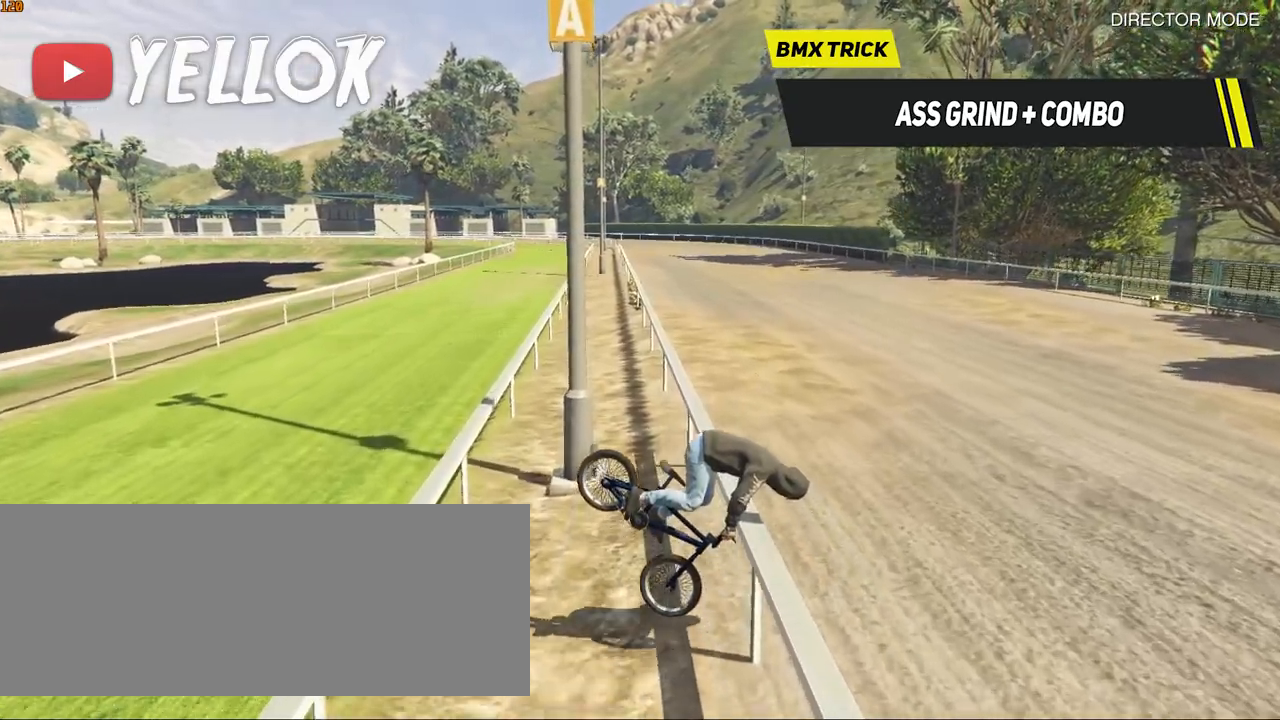
{"keys": ["caps_lock", "w"], "events": [[100, "w", "down"], [133, "caps_lock", "down"], [233, "caps_lock", "up"], [333, "caps_lock", "down"], [417, "caps_lock", "up"], [467, "caps_lock", "down"]]}
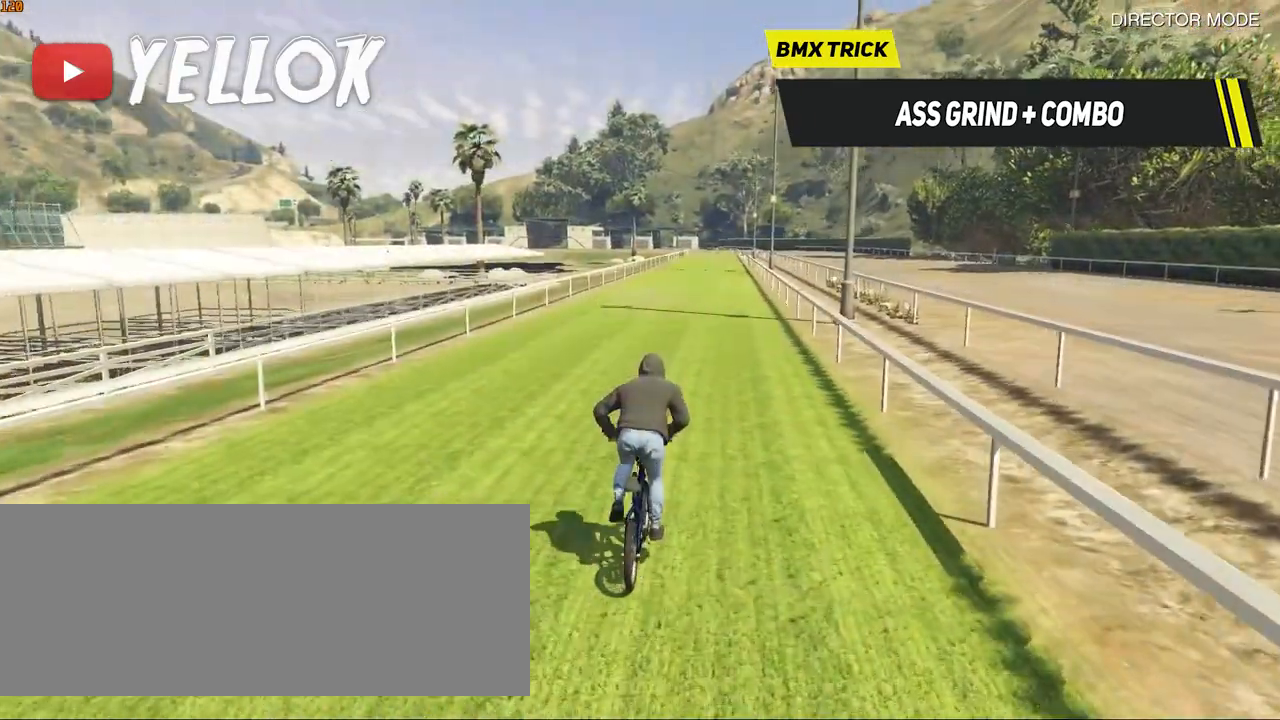
{"keys": [], "events": [[67, "caps_lock", "up"], [200, "d", "down"], [250, "d", "up"], [483, "w", "up"]]}
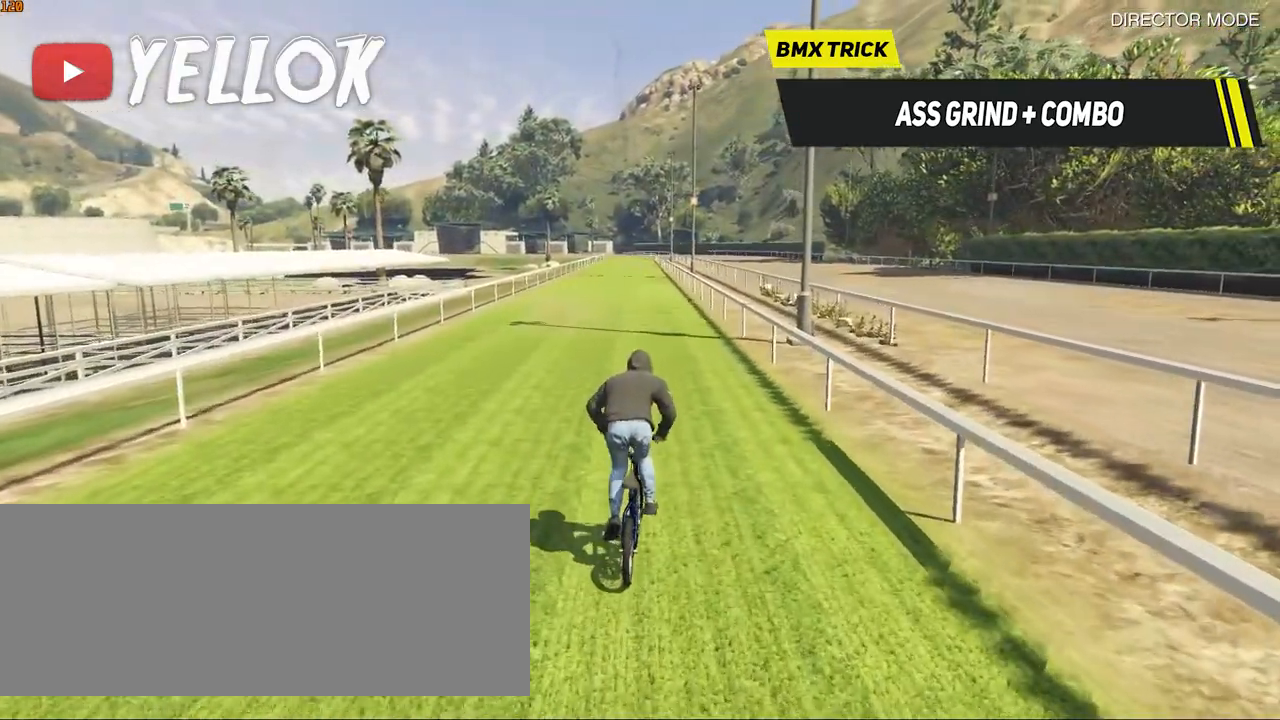
{"keys": ["space"], "events": [[83, "space", "down"]]}
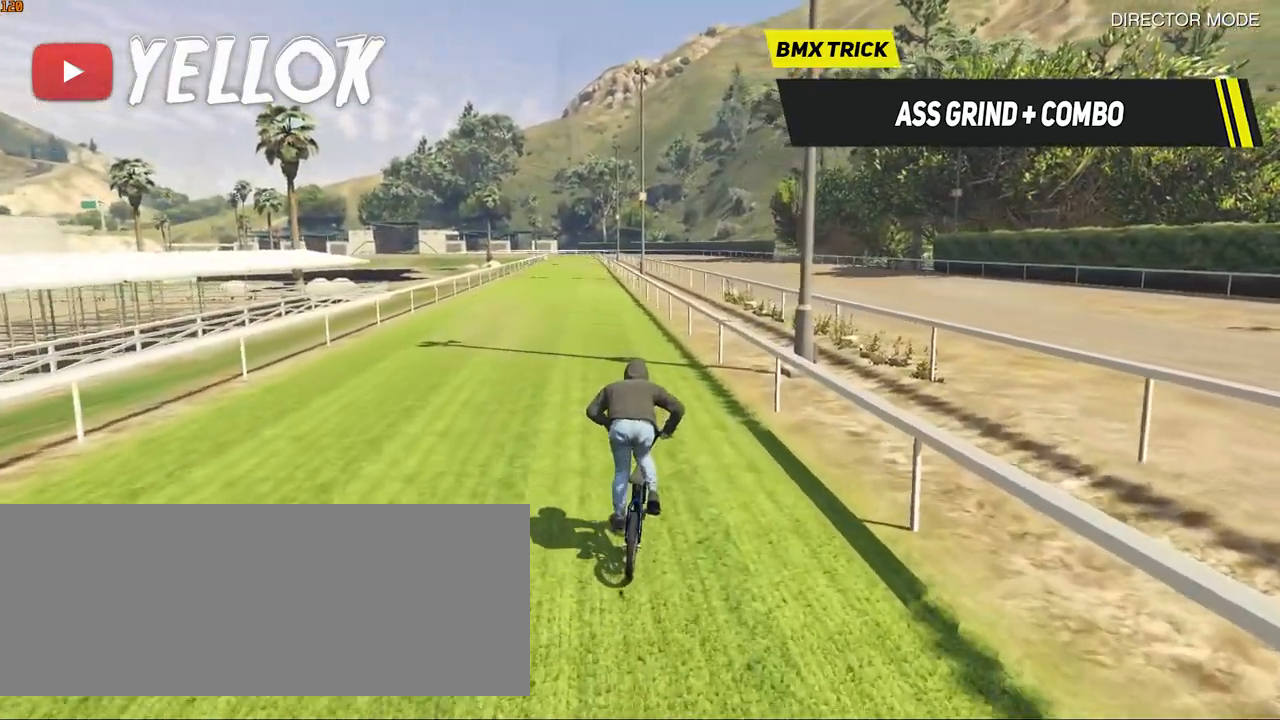
{"keys": [], "events": [[383, "space", "up"]]}
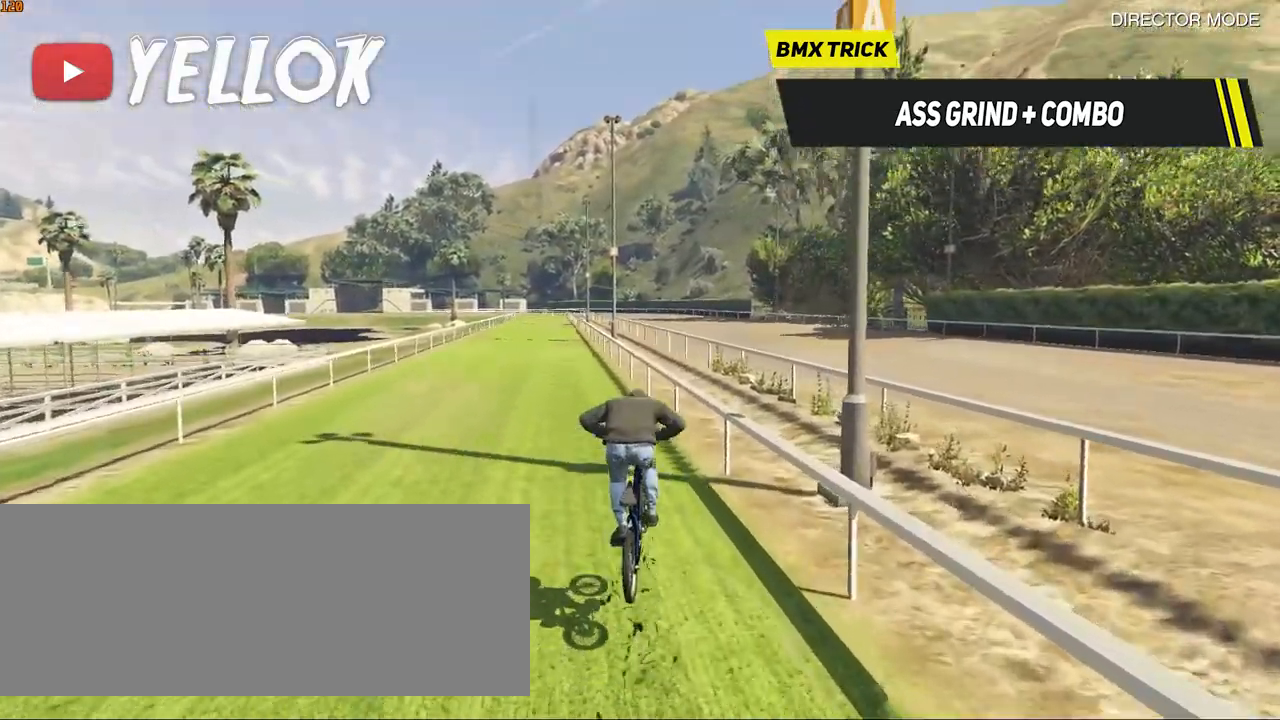
{"keys": [], "events": [[67, "a", "down"], [117, "ctrl_l", "down"], [300, "ctrl_l", "up"], [350, "ctrl_l", "down"], [433, "a", "up"], [433, "ctrl_l", "up"]]}
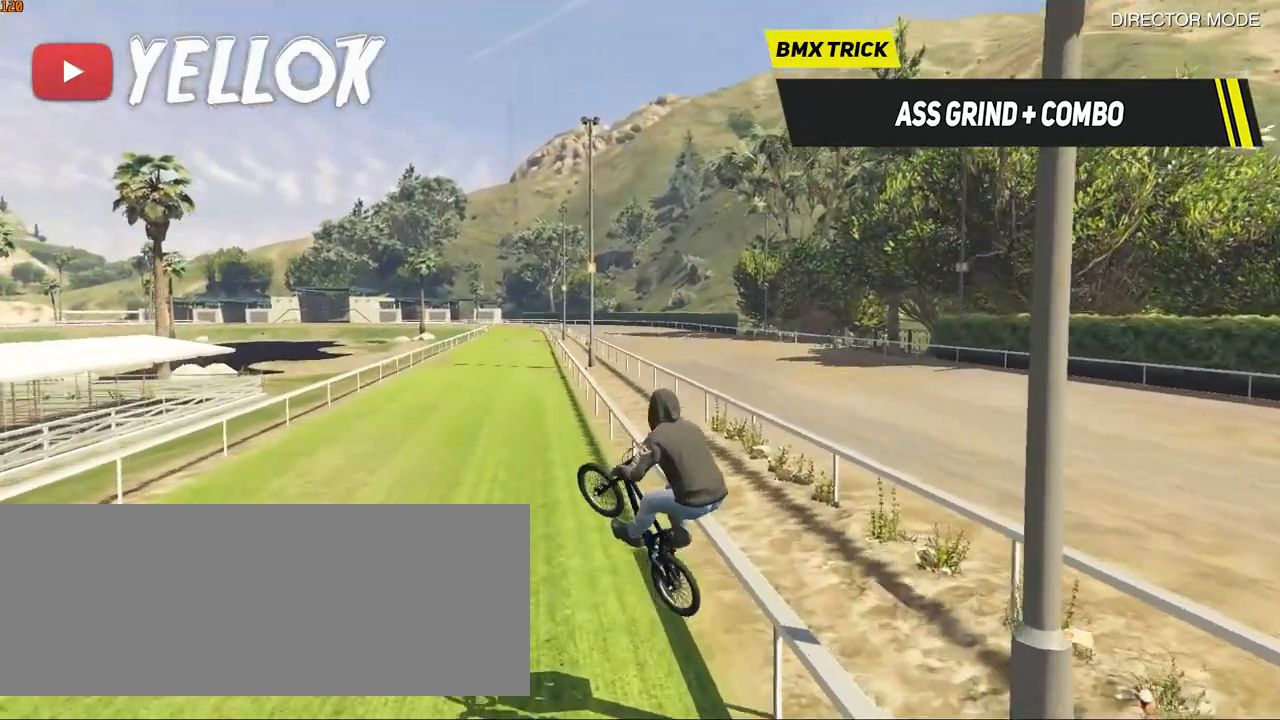
{"keys": ["ctrl_l"], "events": [[33, "ctrl_l", "down"], [217, "a", "down"], [317, "a", "up"]]}
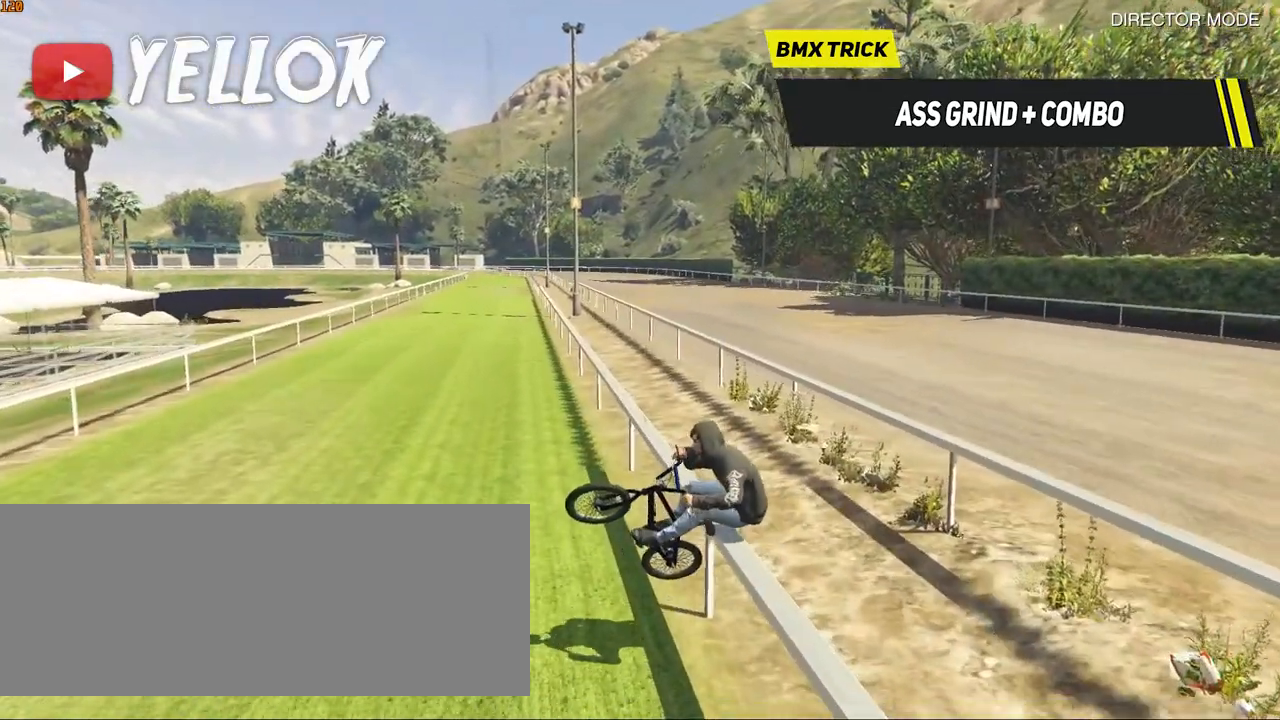
{"keys": ["ctrl_l"], "events": []}
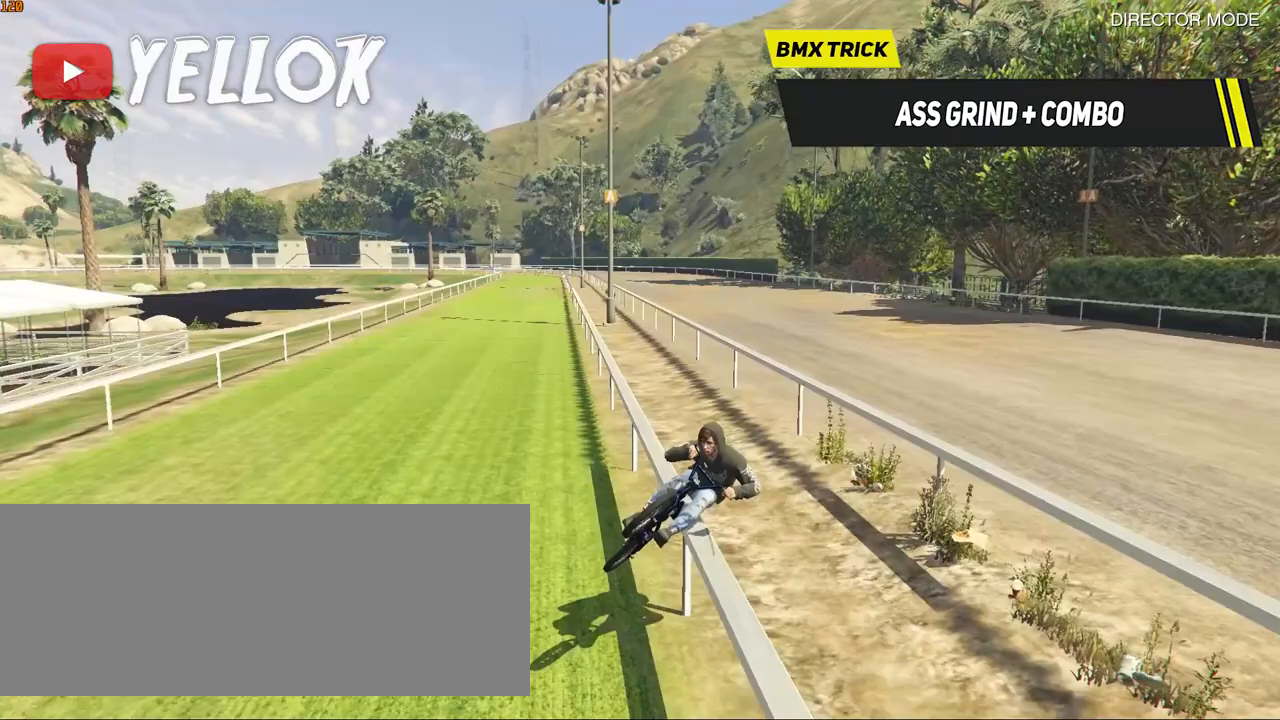
{"keys": ["a", "q", "shift_l"], "events": [[67, "a", "down"], [200, "ctrl_l", "up"], [250, "space", "down"], [300, "shift_l", "down"], [400, "q", "down"], [483, "space", "up"]]}
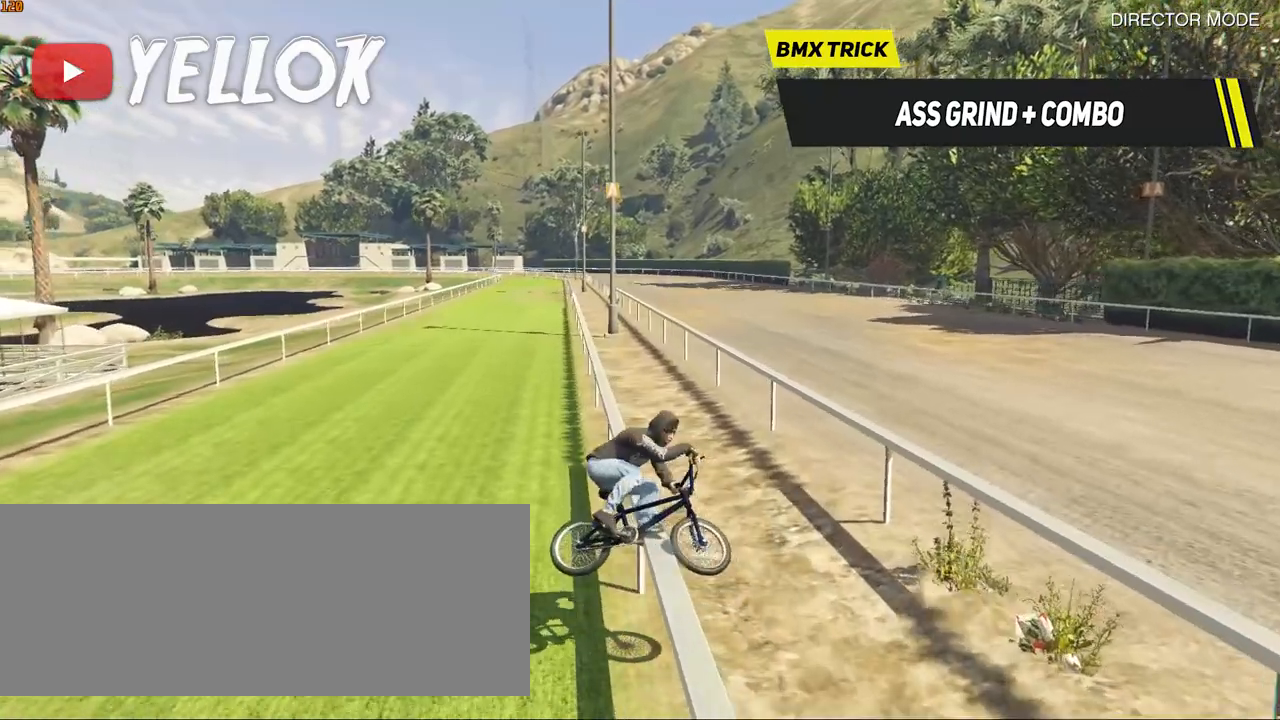
{"keys": ["shift_l"], "events": [[83, "q", "up"], [267, "a", "up"], [267, "shift_l", "up"], [367, "d", "down"], [500, "d", "up"], [500, "shift_l", "down"]]}
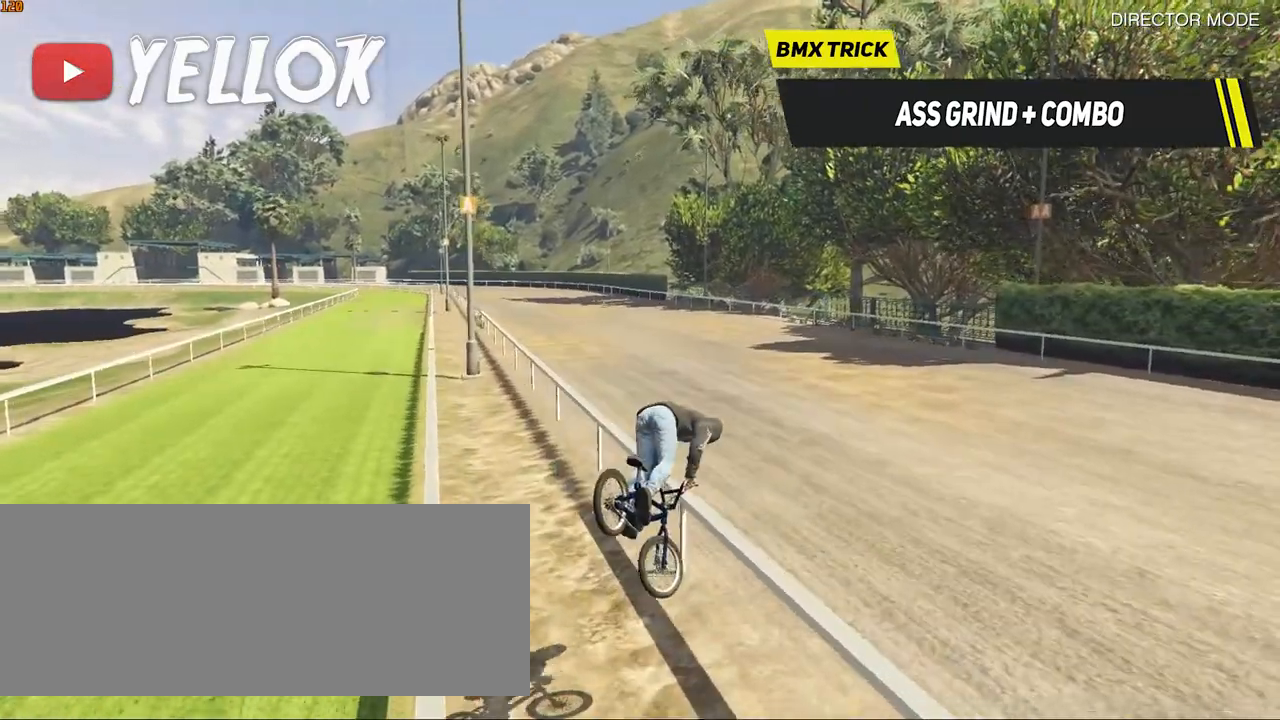
{"keys": [], "events": [[100, "shift_l", "up"], [233, "d", "down"], [283, "d", "up"], [417, "d", "down"], [467, "d", "up"]]}
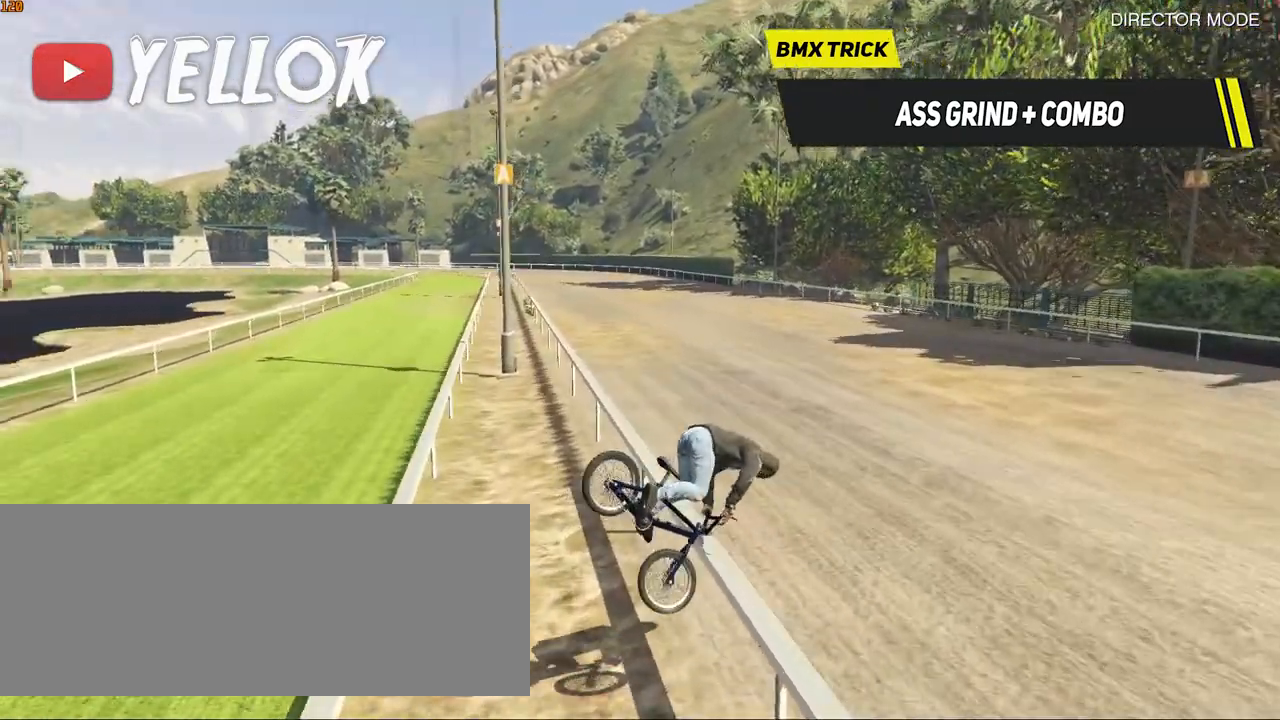
{"keys": [], "events": [[67, "a", "down"], [117, "a", "up"], [383, "a", "down"], [433, "a", "up"]]}
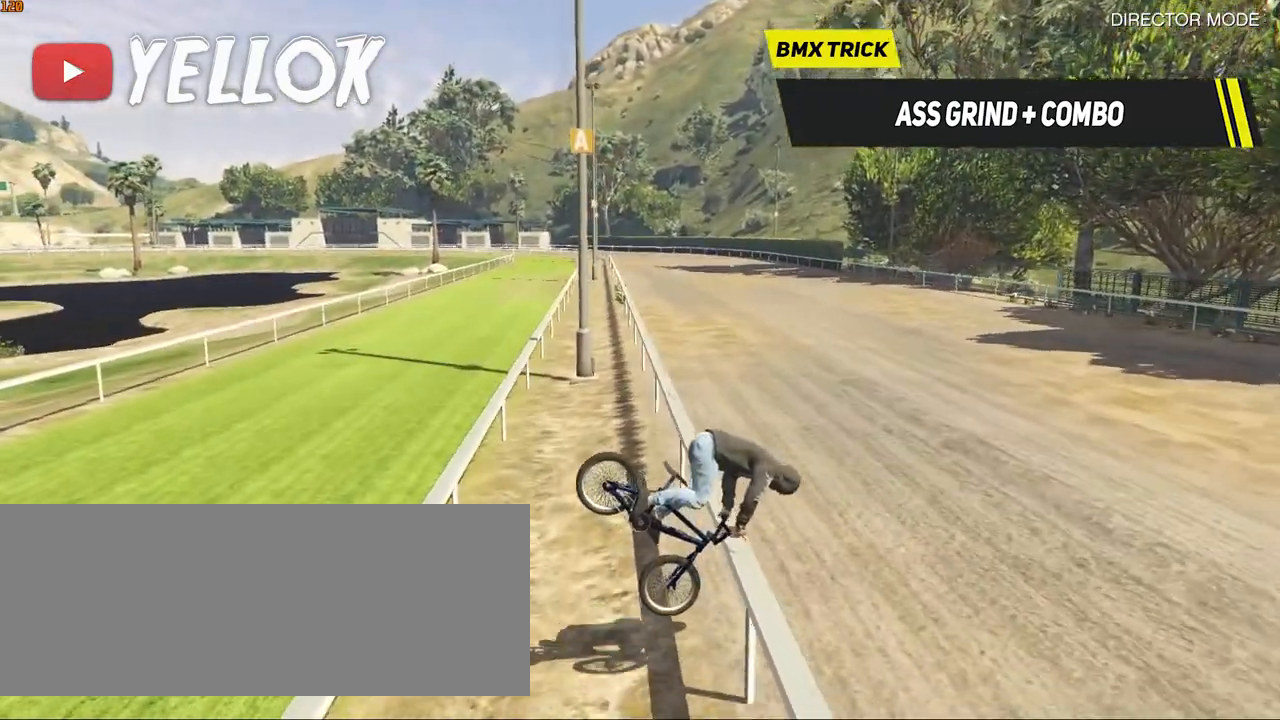
{"keys": [], "events": [[167, "d", "down"], [217, "d", "up"], [450, "d", "down"], [500, "d", "up"]]}
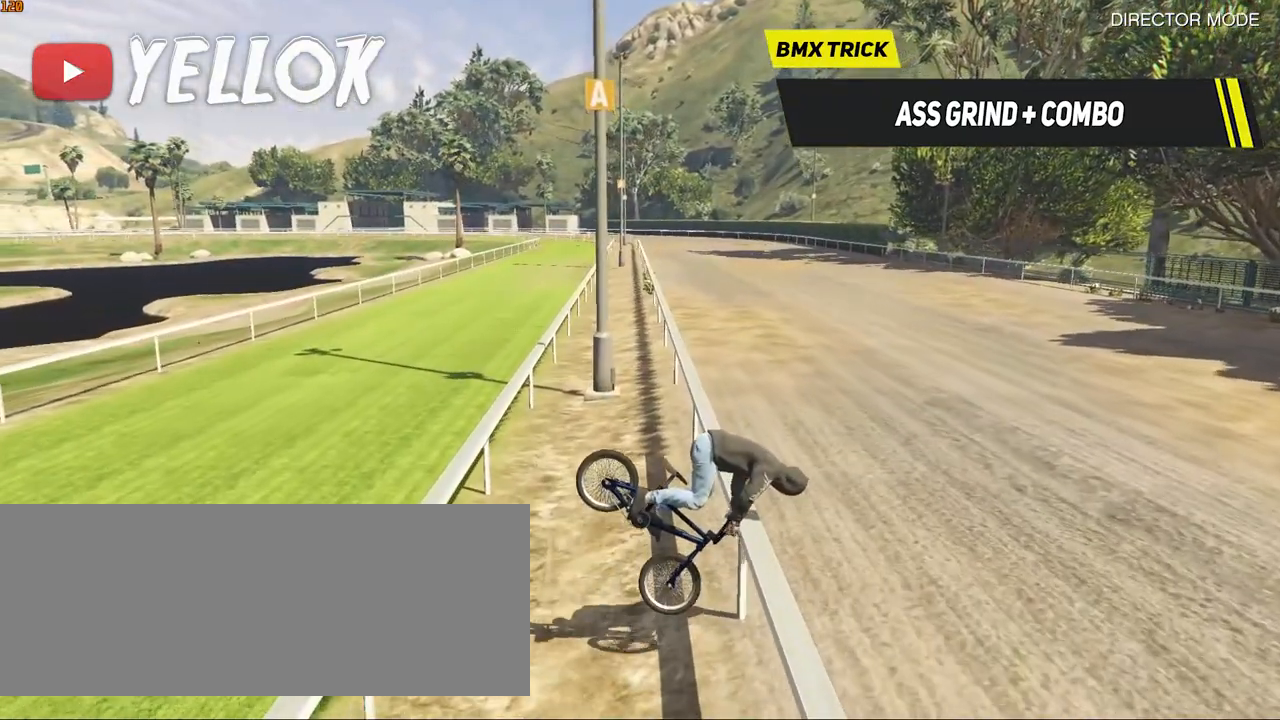
{"keys": [], "events": [[183, "a", "down"], [233, "a", "up"]]}
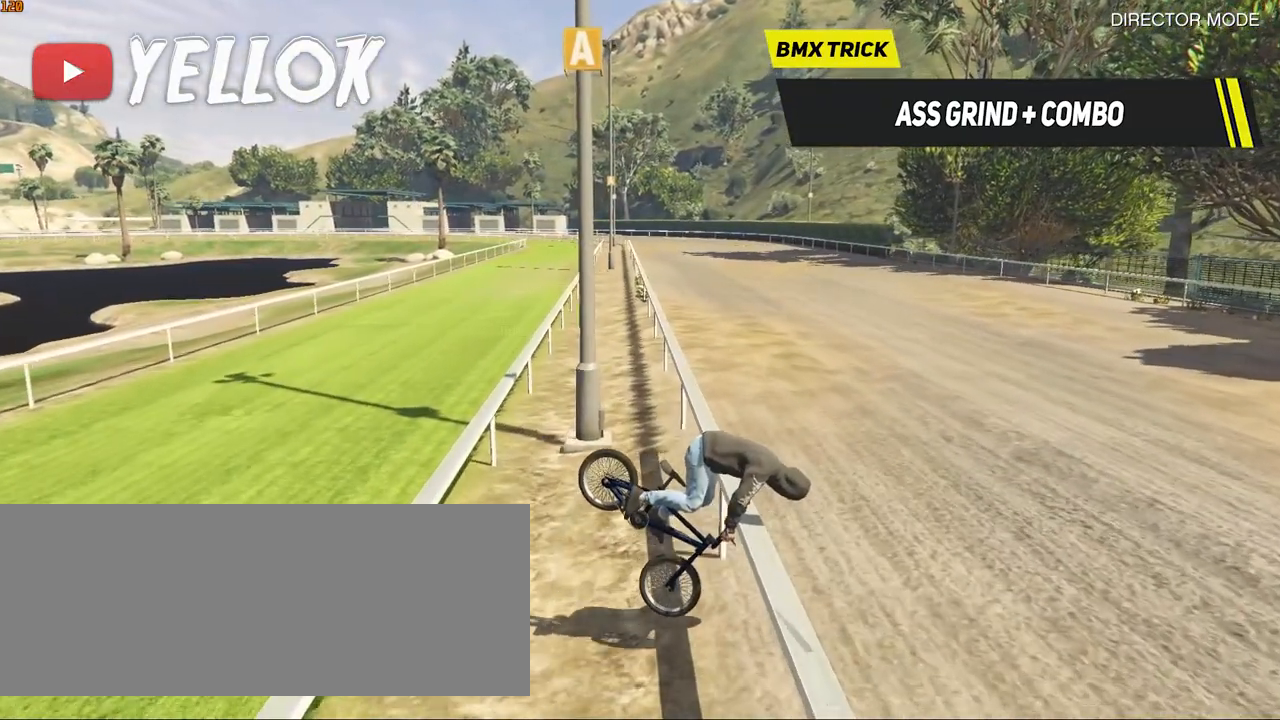
{"keys": [], "events": []}
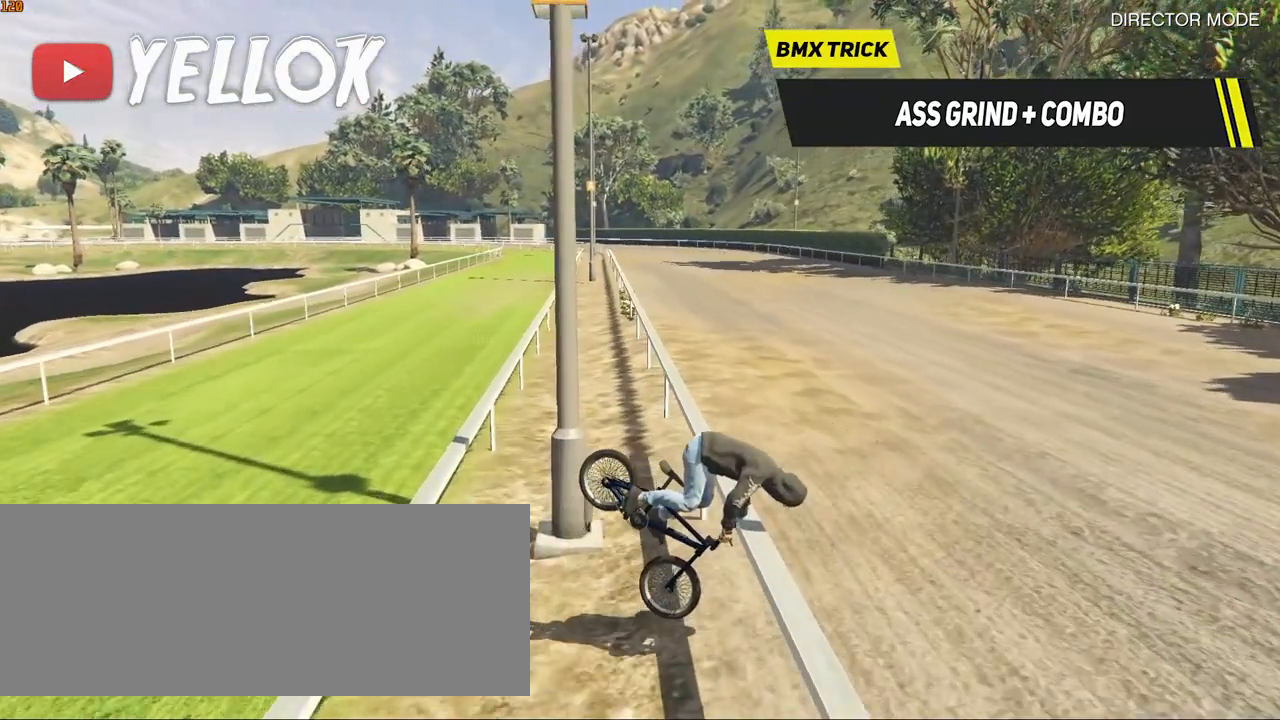
{"keys": [], "events": []}
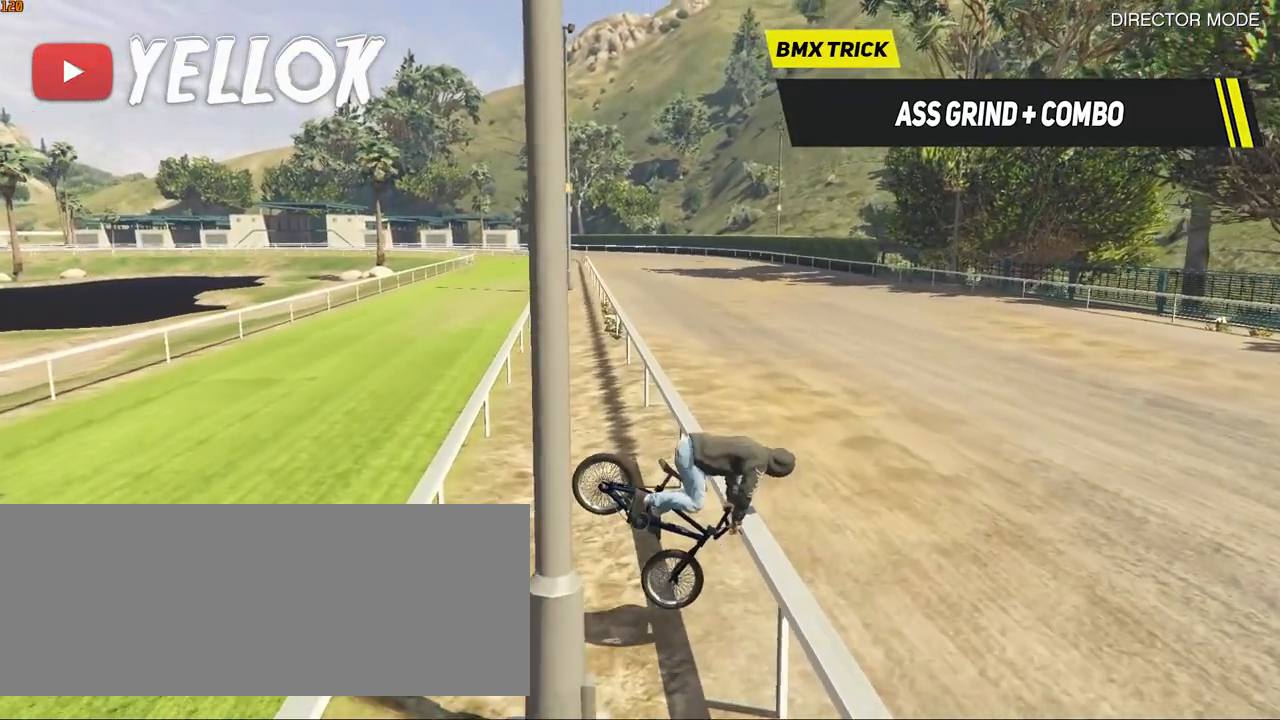
{"keys": ["d", "w"], "events": [[133, "d", "down"], [183, "shift_l", "down"], [283, "w", "down"], [467, "shift_l", "up"]]}
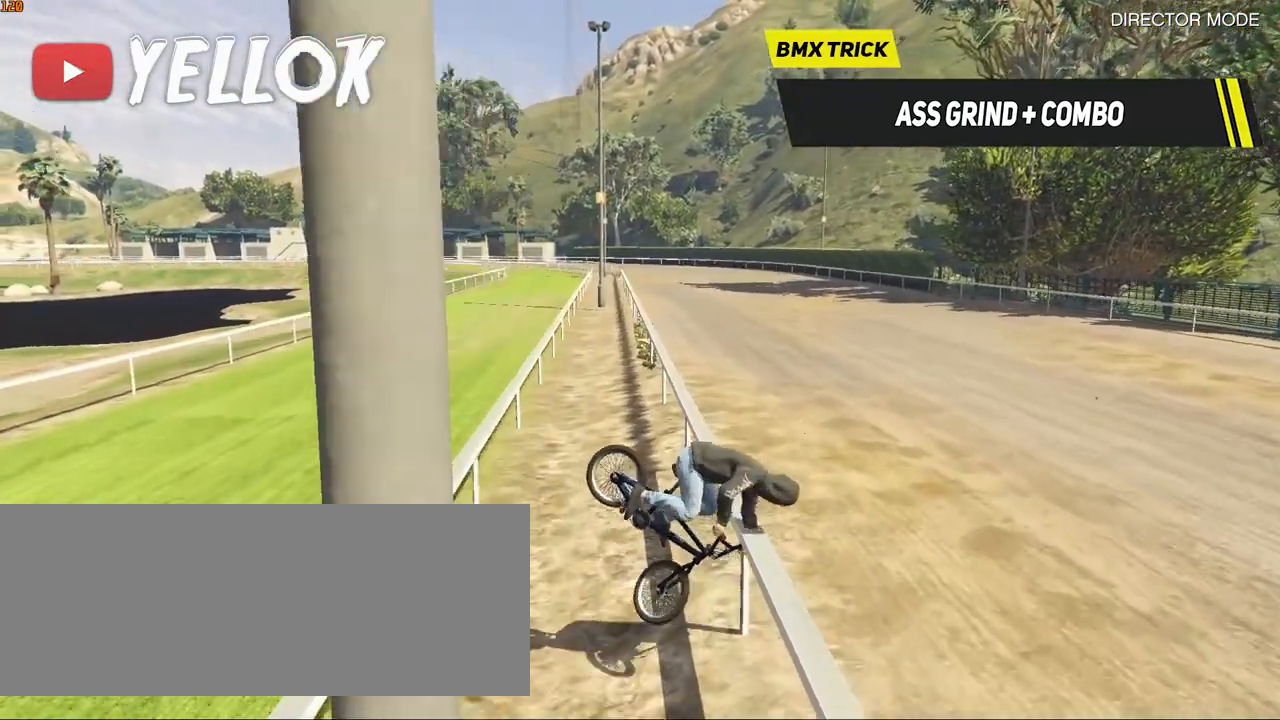
{"keys": ["shift_l", "w"], "events": [[17, "w", "up"], [67, "shift_l", "down"], [117, "w", "down"], [250, "d", "up"]]}
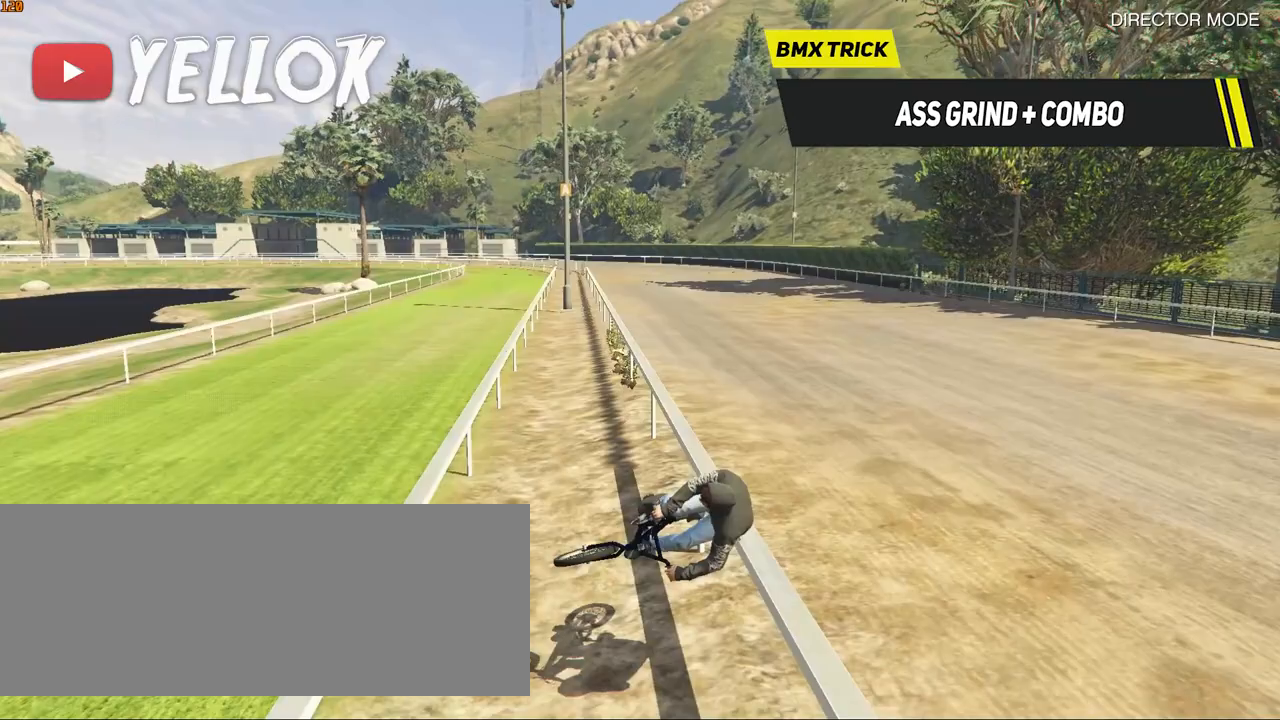
{"keys": ["space"], "events": [[133, "space", "down"], [167, "d", "down"], [267, "shift_l", "up"], [267, "w", "up"], [317, "d", "up"]]}
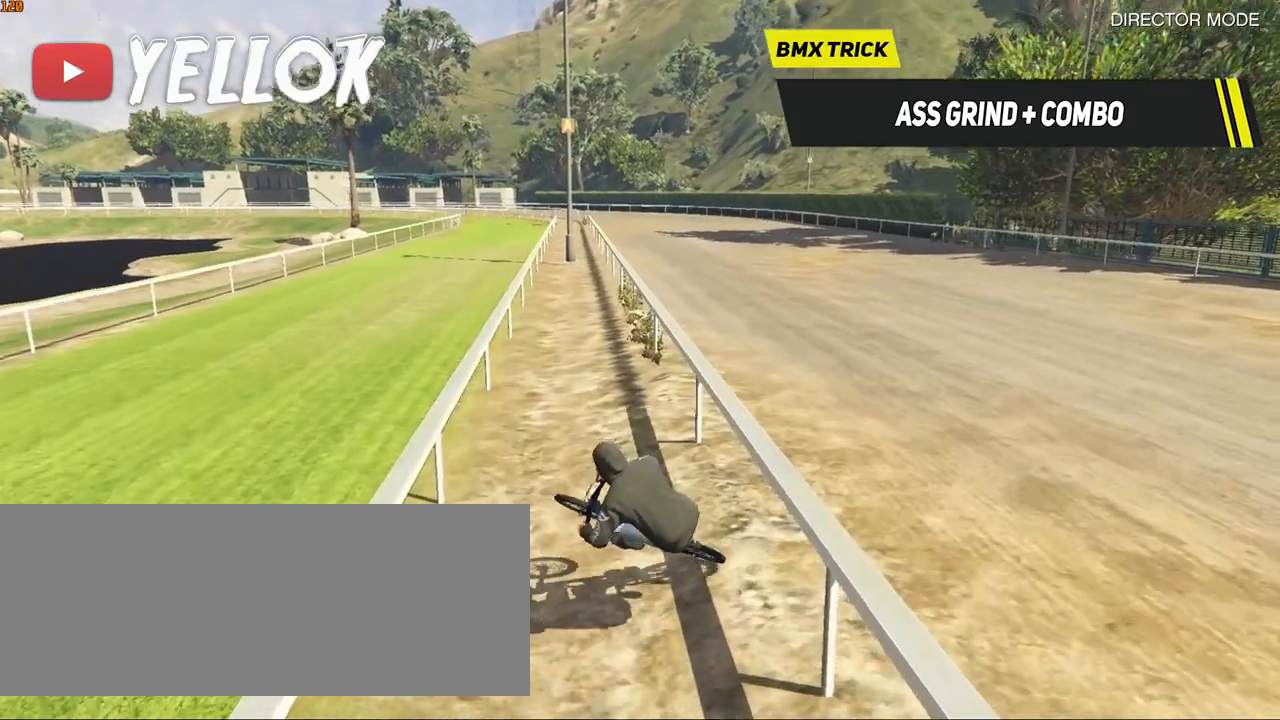
{"keys": ["shift_l"], "events": [[183, "space", "up"], [283, "shift_l", "down"]]}
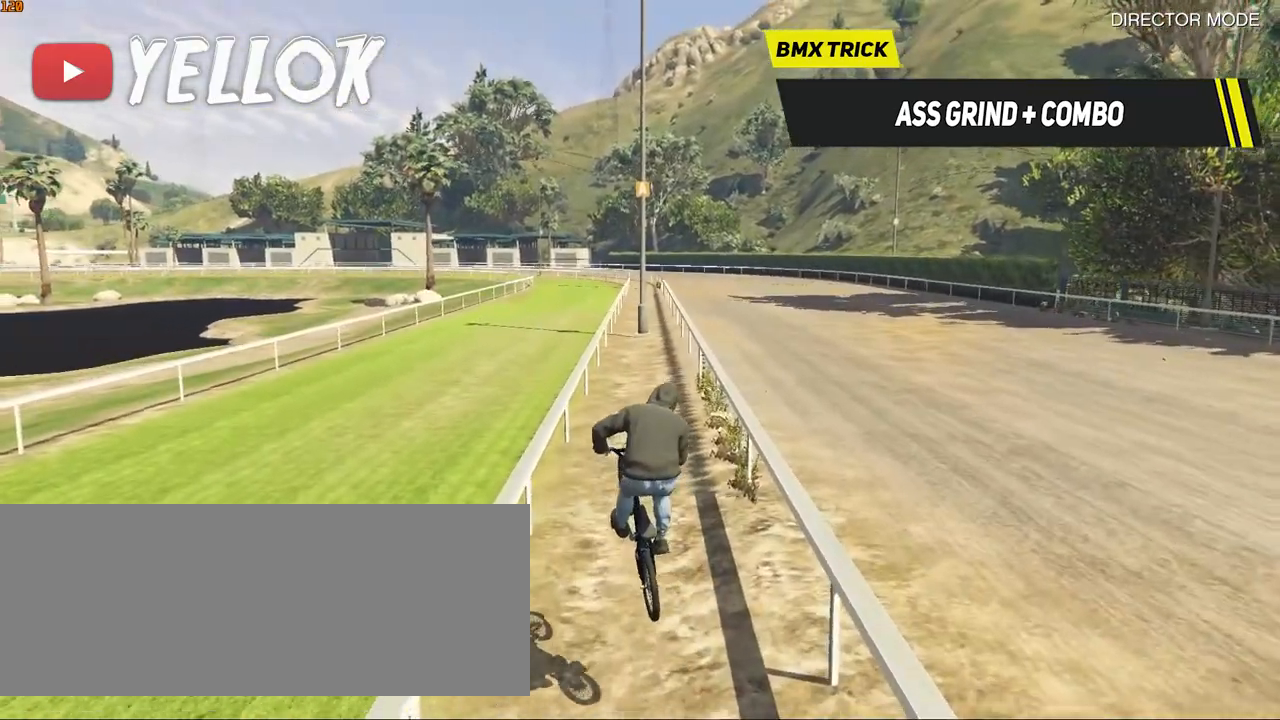
{"keys": [], "events": [[67, "a", "down"], [117, "a", "up"], [117, "shift_l", "up"]]}
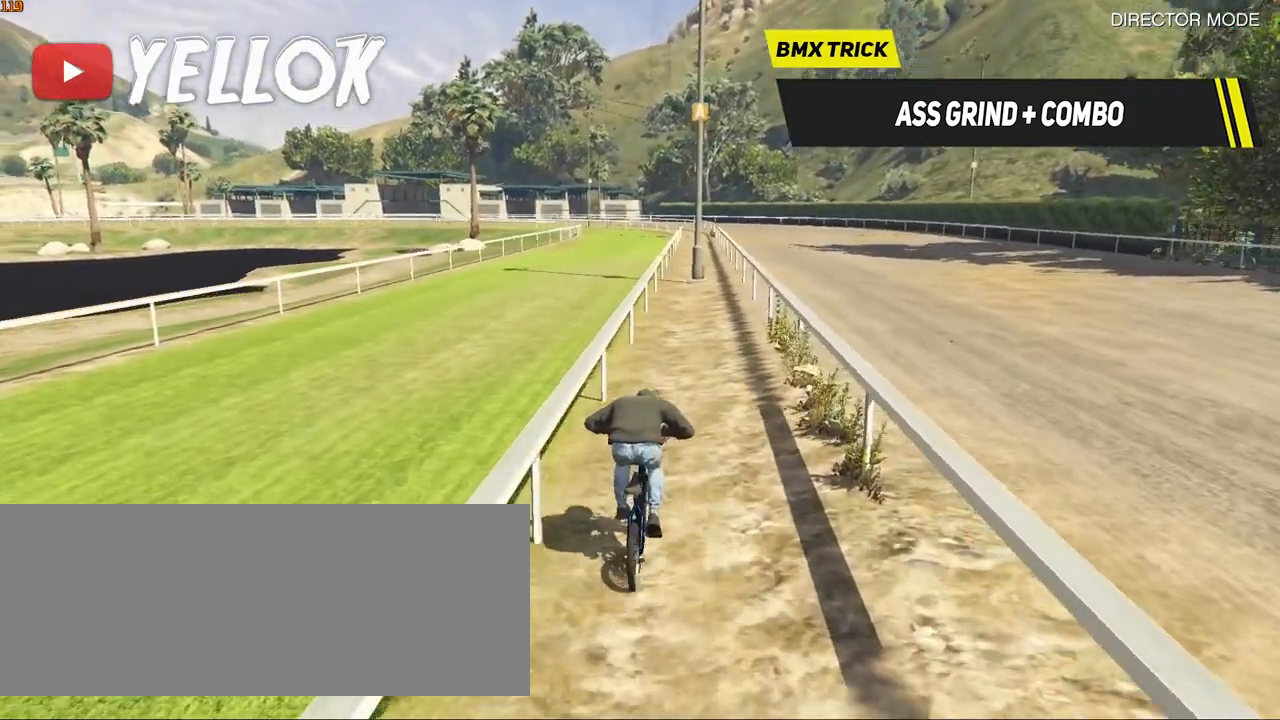
{"keys": ["shift_l", "w"], "events": [[117, "w", "down"], [367, "shift_l", "down"]]}
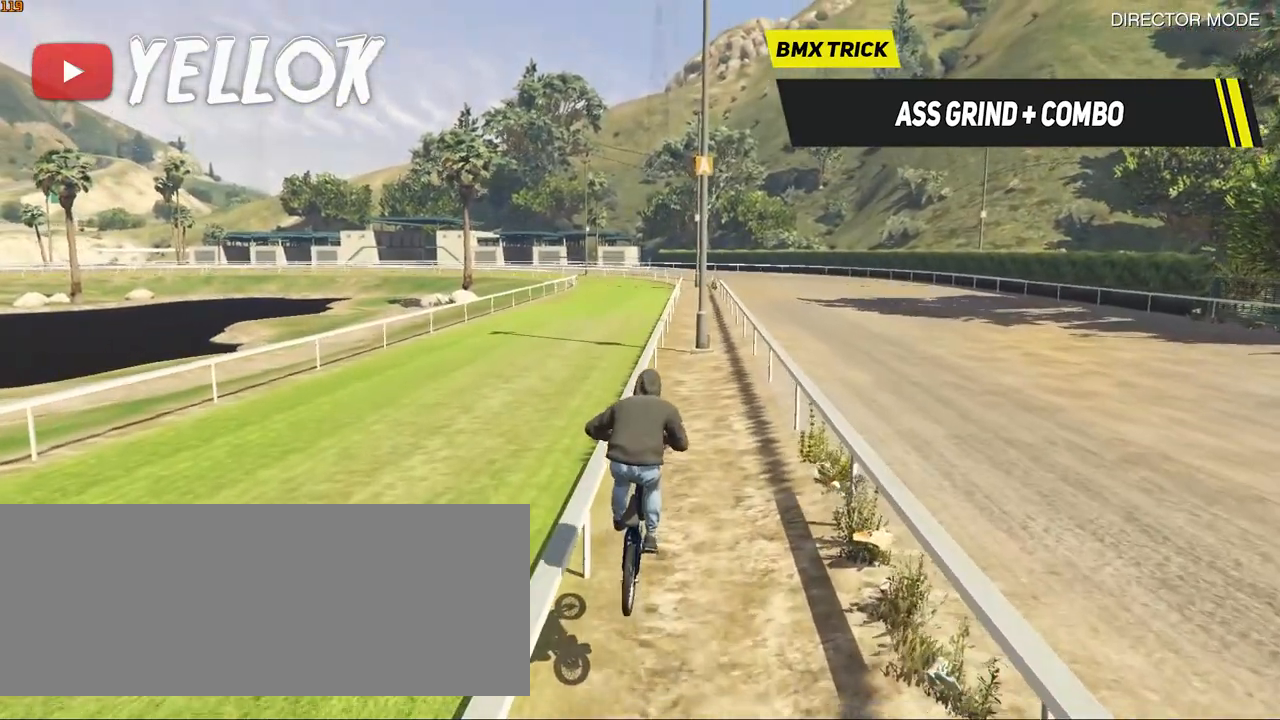
{"keys": ["ctrl_l", "d", "space", "w"], "events": [[100, "shift_l", "up"], [317, "space", "down"], [333, "d", "down"], [400, "ctrl_l", "down"]]}
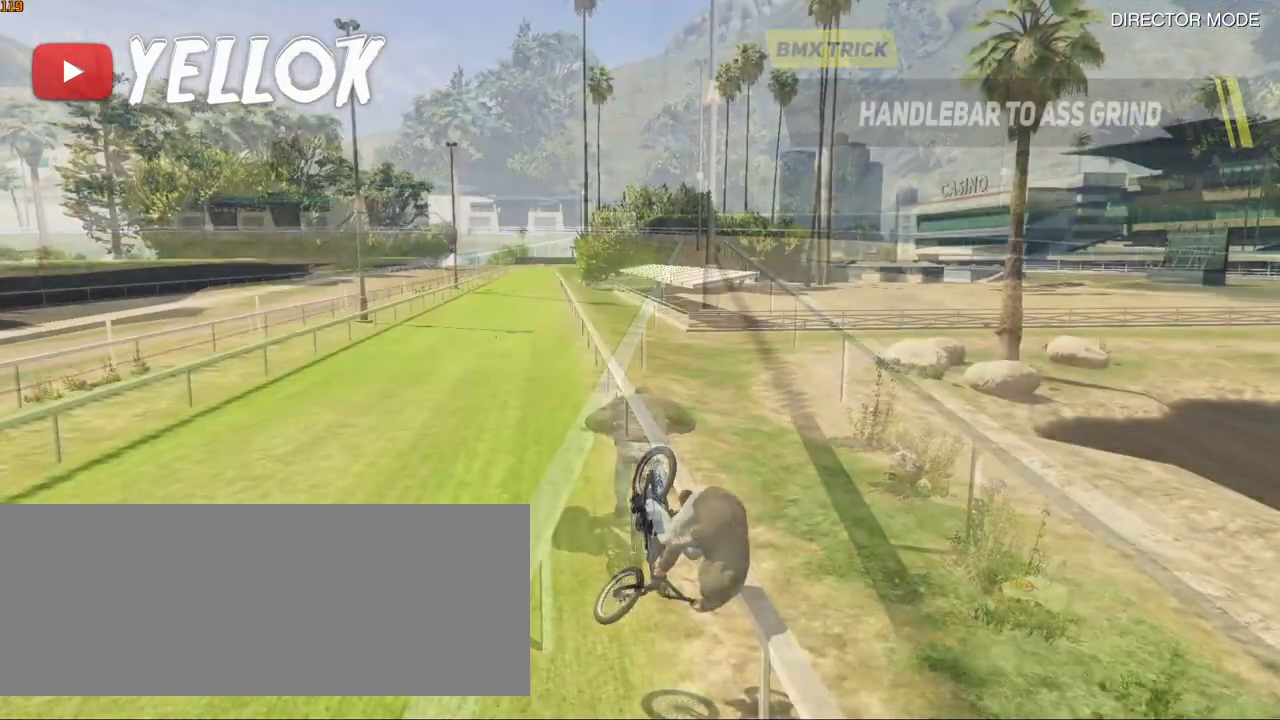
{"keys": ["d", "shift_l"], "events": [[33, "w", "up"], [267, "ctrl_l", "up"], [333, "space", "up"], [433, "shift_l", "down"]]}
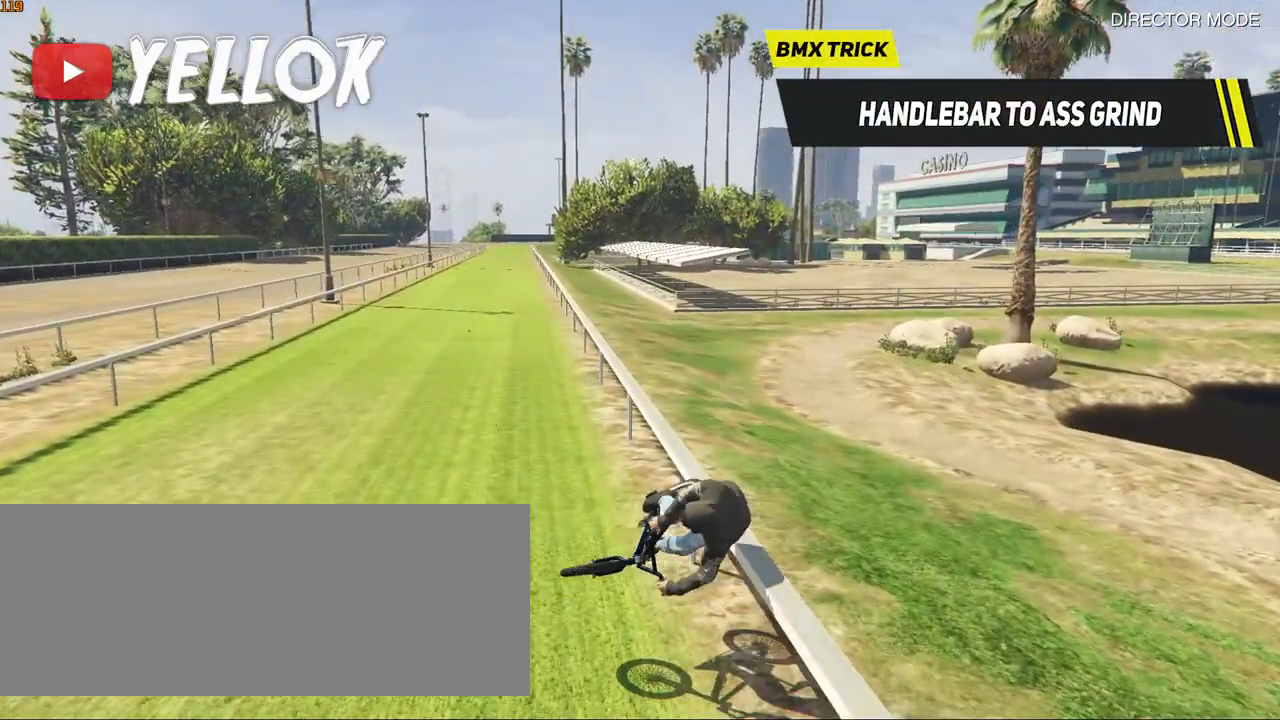
{"keys": ["shift_l"], "events": [[400, "d", "up"]]}
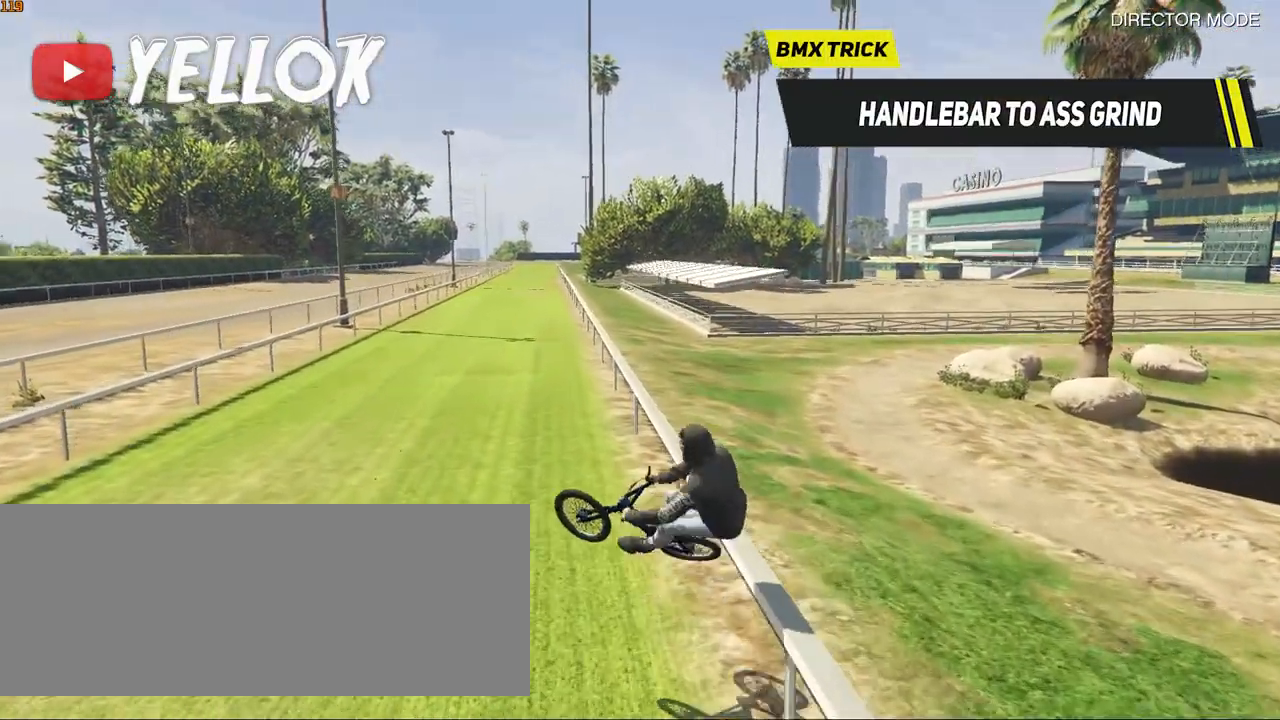
{"keys": ["shift_l"], "events": []}
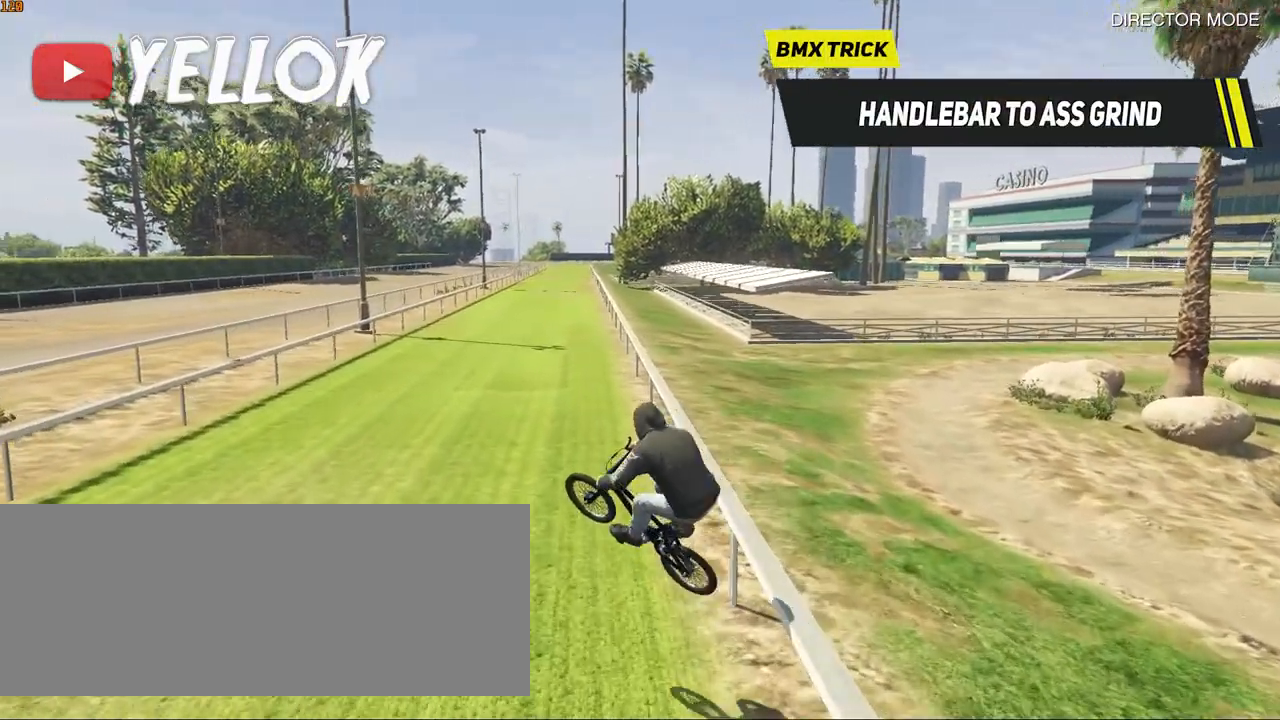
{"keys": ["w"], "events": [[267, "shift_l", "up"], [433, "w", "down"]]}